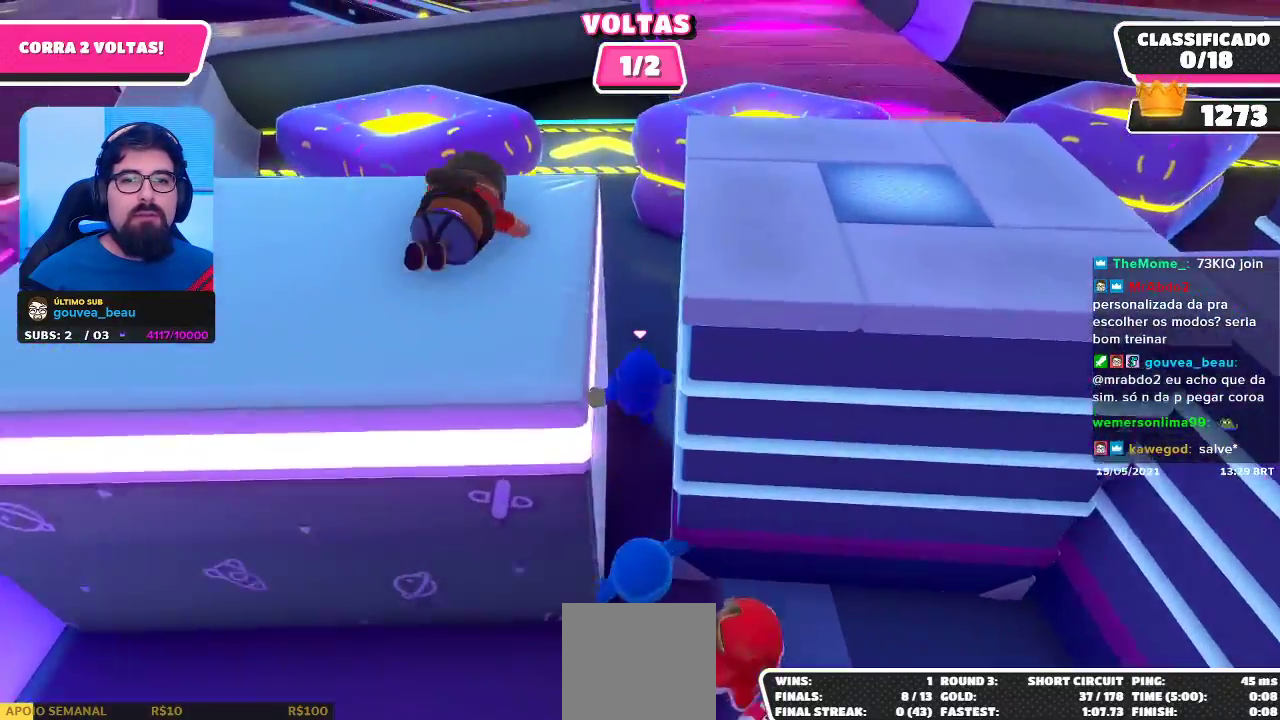
Gameplay with a controller (Xbox layout); each line is a JSON object with the inputs held at the frame after it. "events" lists button and stick changes between this image and that frame as [ms after this image, input, new state], when the widget could be followed in between. Not read: R3.
{"buttons": [], "left_stick": "up-left", "right_stick": "center", "events": [[233, "left_stick", "up-left"]]}
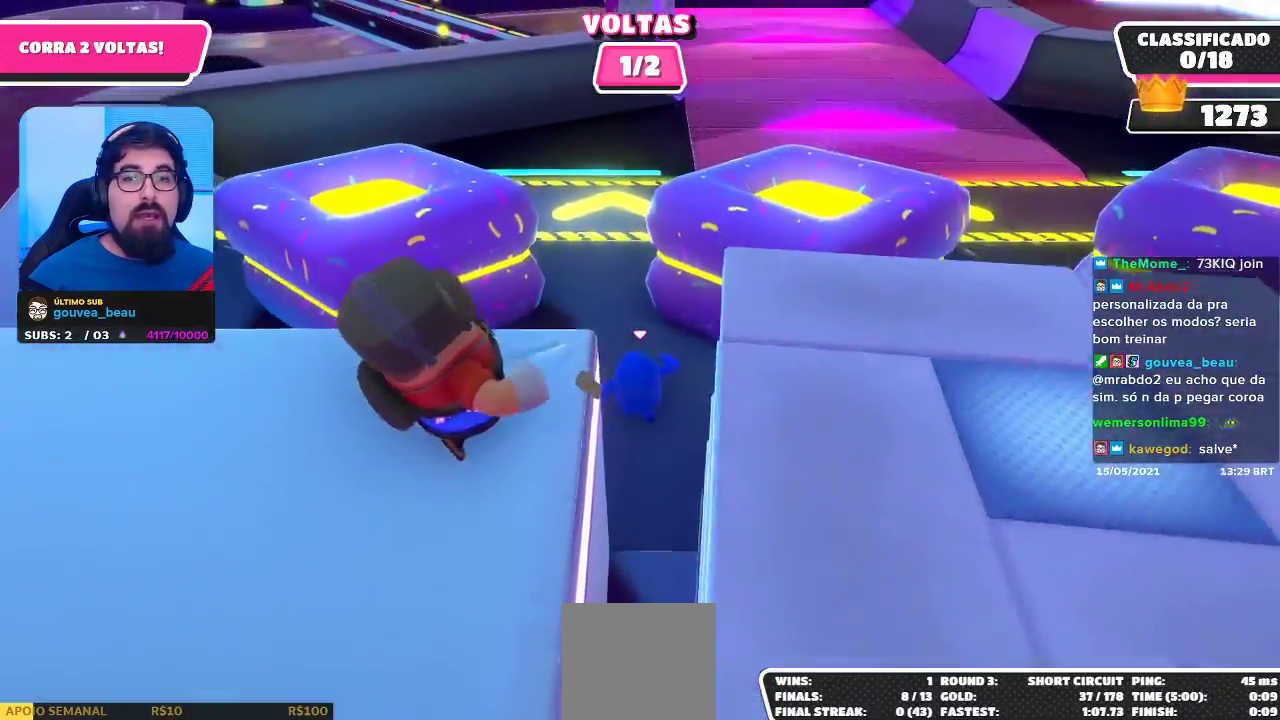
{"buttons": [], "left_stick": "up-right", "right_stick": "up-right", "events": [[200, "left_stick", "up"], [417, "right_stick", "up-right"], [450, "left_stick", "up-right"]]}
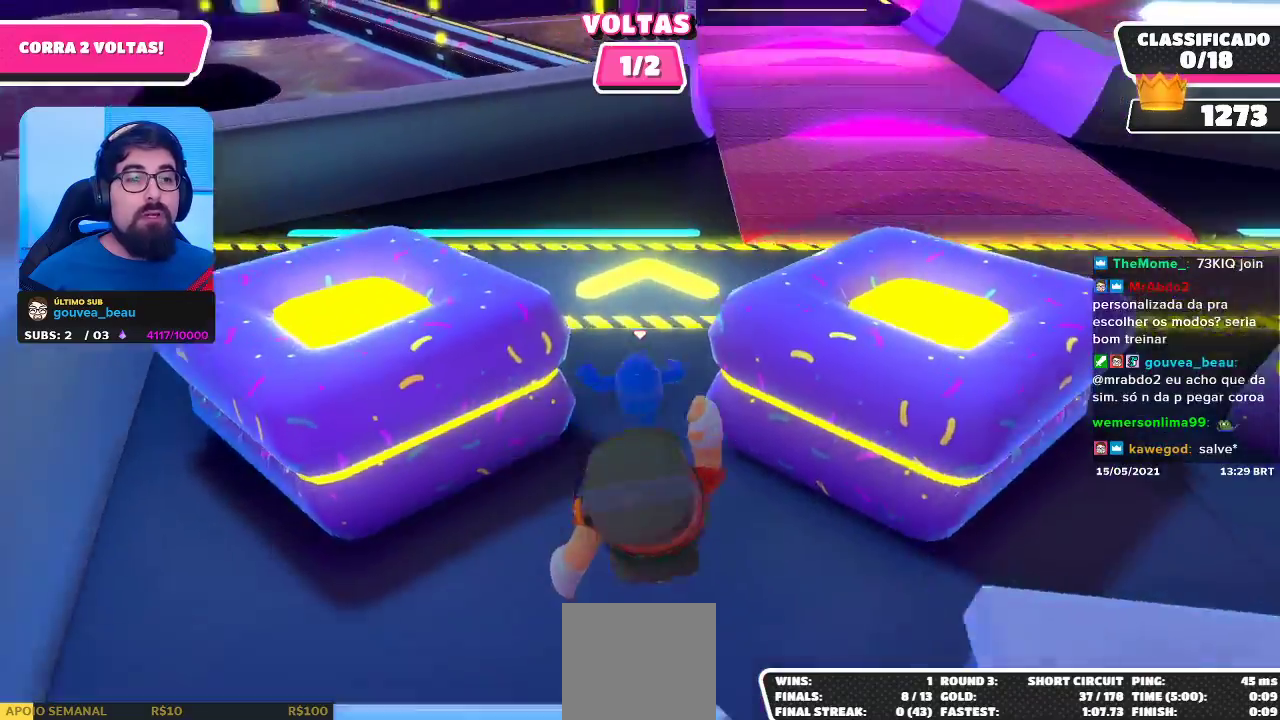
{"buttons": [], "left_stick": "up", "right_stick": "center", "events": [[83, "right_stick", "center"], [267, "left_stick", "up"]]}
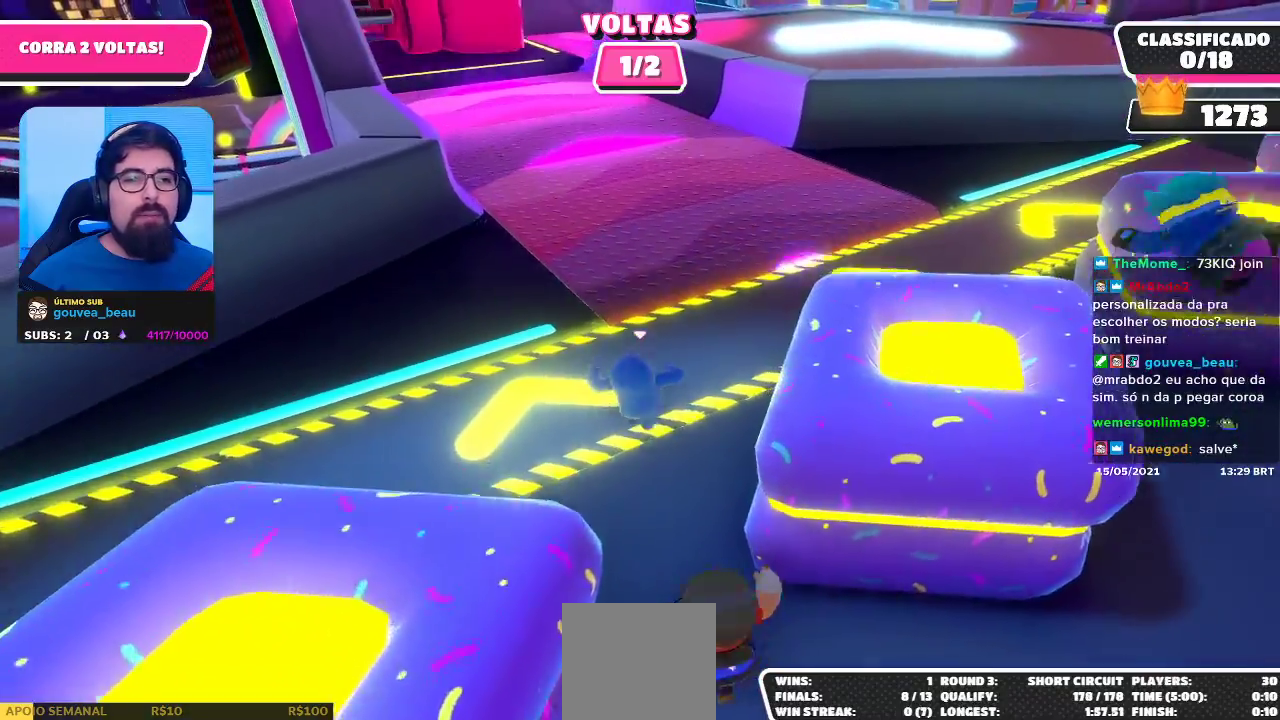
{"buttons": [], "left_stick": "up-right", "right_stick": "center", "events": [[167, "left_stick", "up-right"]]}
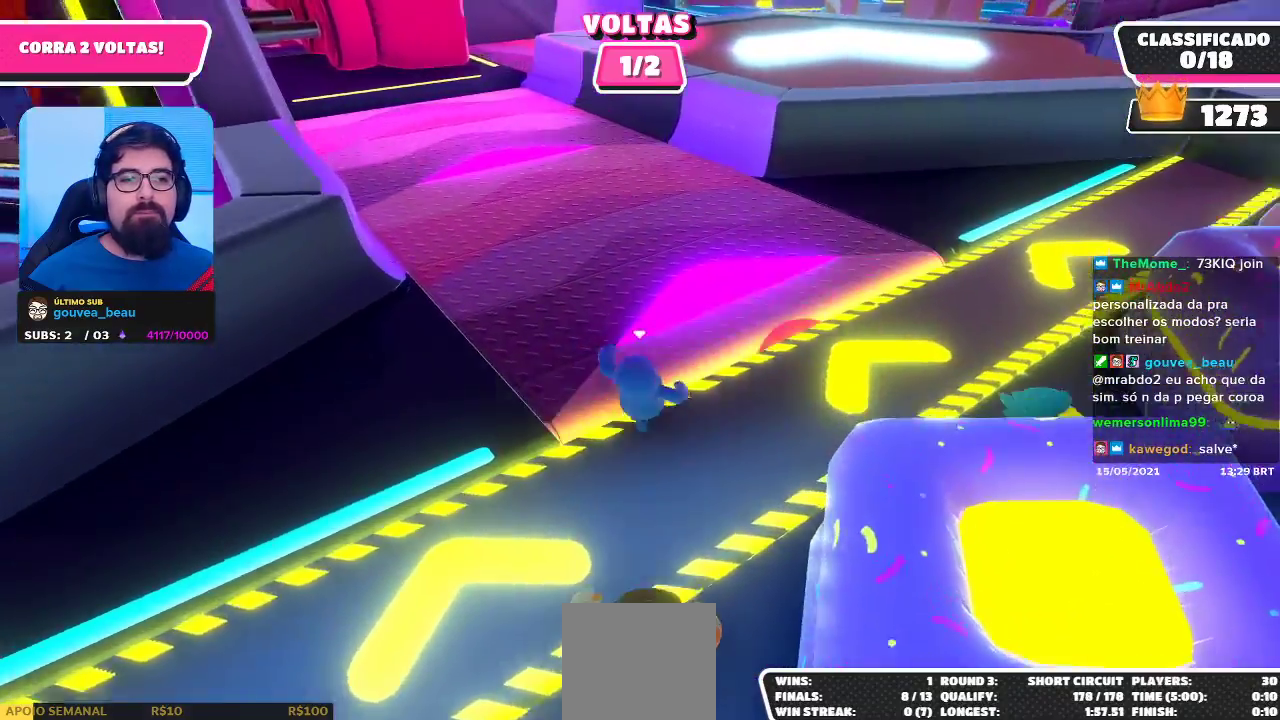
{"buttons": [], "left_stick": "up", "right_stick": "center", "events": [[100, "left_stick", "up"]]}
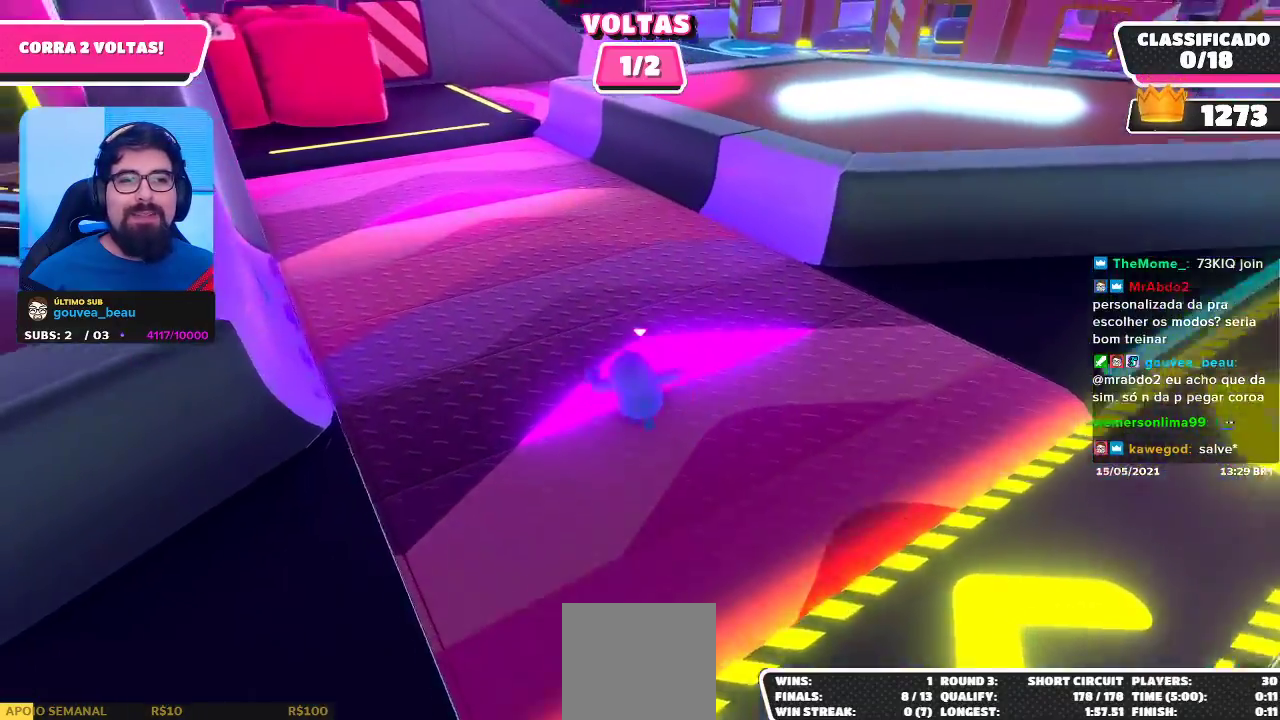
{"buttons": [], "left_stick": "up-right", "right_stick": "center", "events": [[67, "left_stick", "up-right"]]}
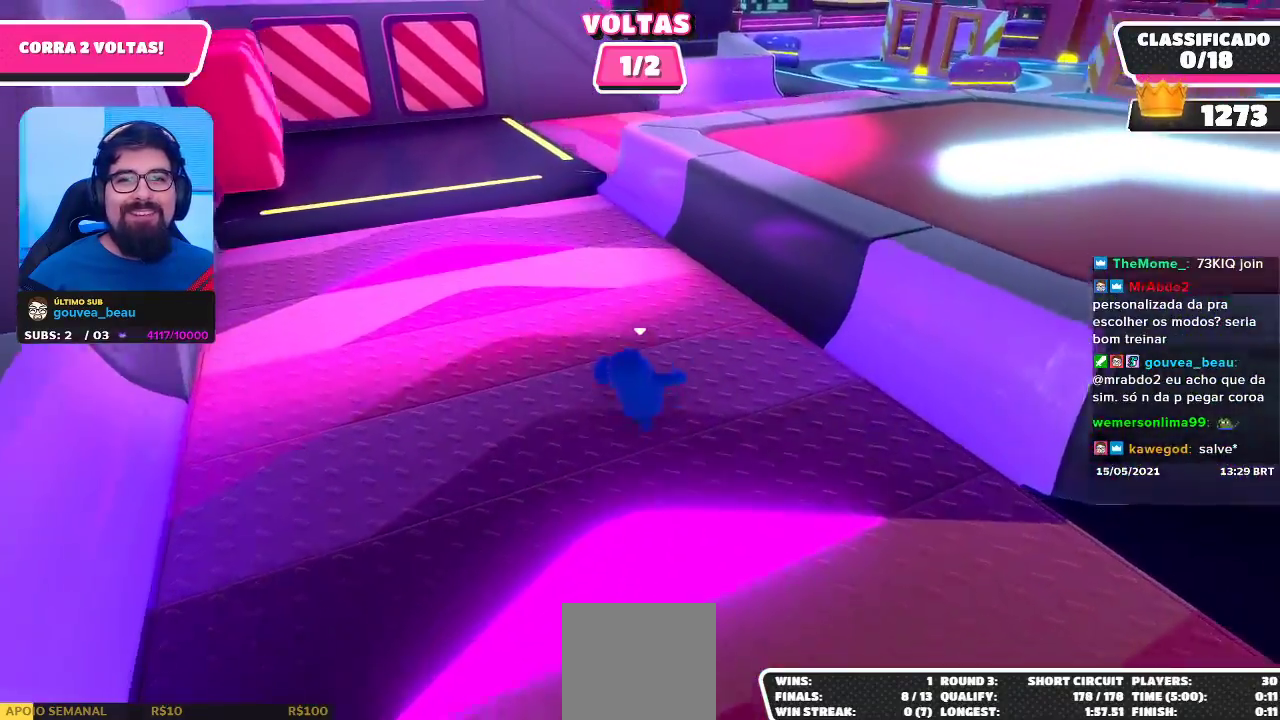
{"buttons": [], "left_stick": "up", "right_stick": "center", "events": [[183, "left_stick", "up"]]}
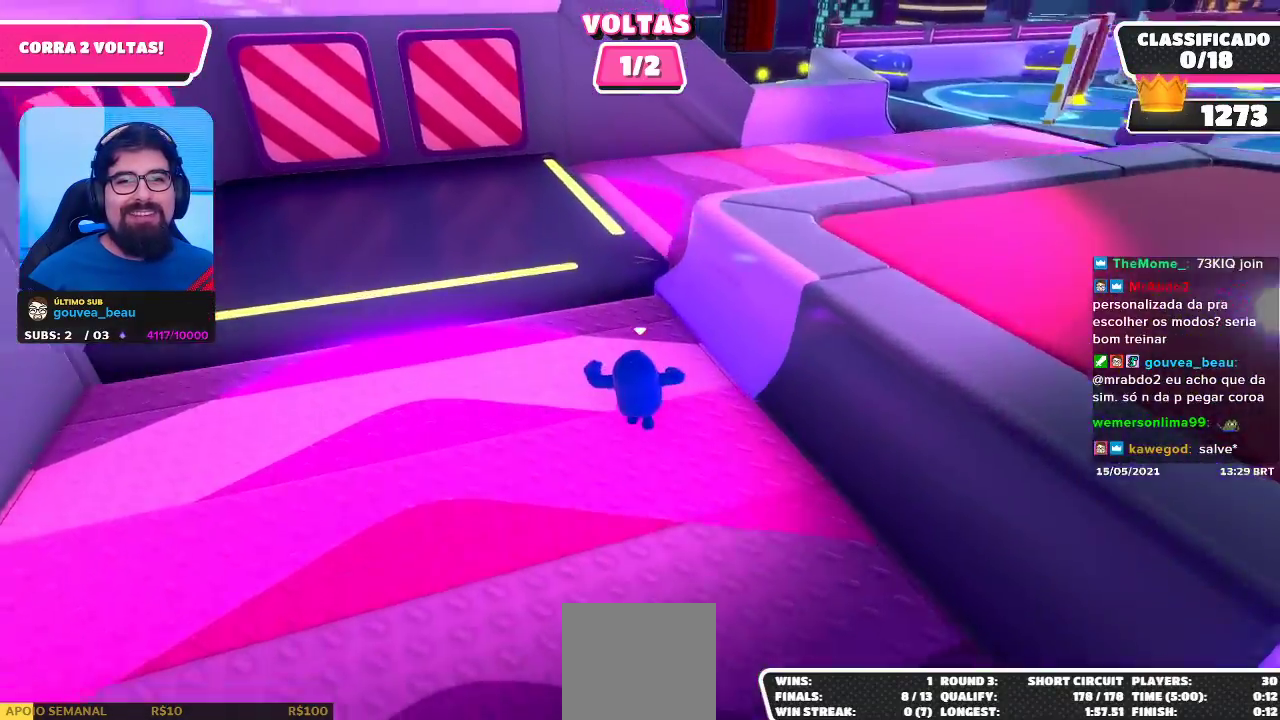
{"buttons": [], "left_stick": "up-right", "right_stick": "right", "events": [[100, "A", "down"], [100, "left_stick", "up-right"], [217, "A", "up"], [400, "right_stick", "right"]]}
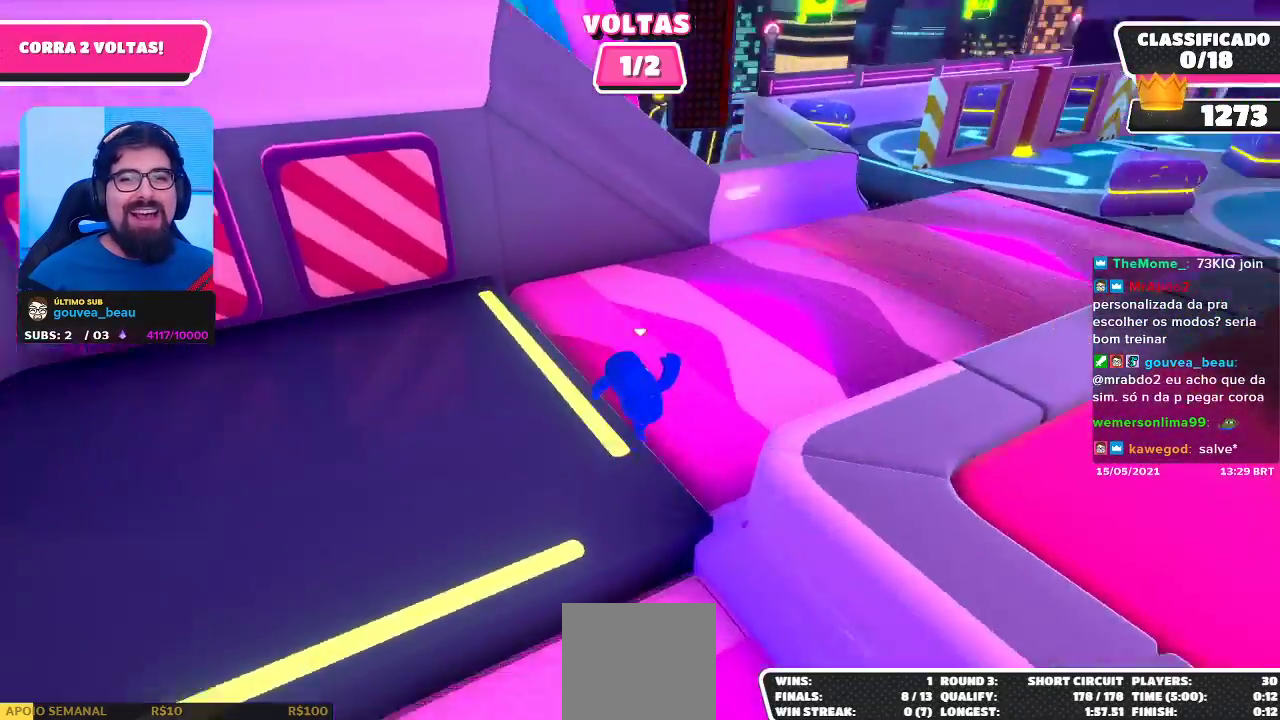
{"buttons": [], "left_stick": "up", "right_stick": "center", "events": [[150, "right_stick", "center"], [383, "left_stick", "up"]]}
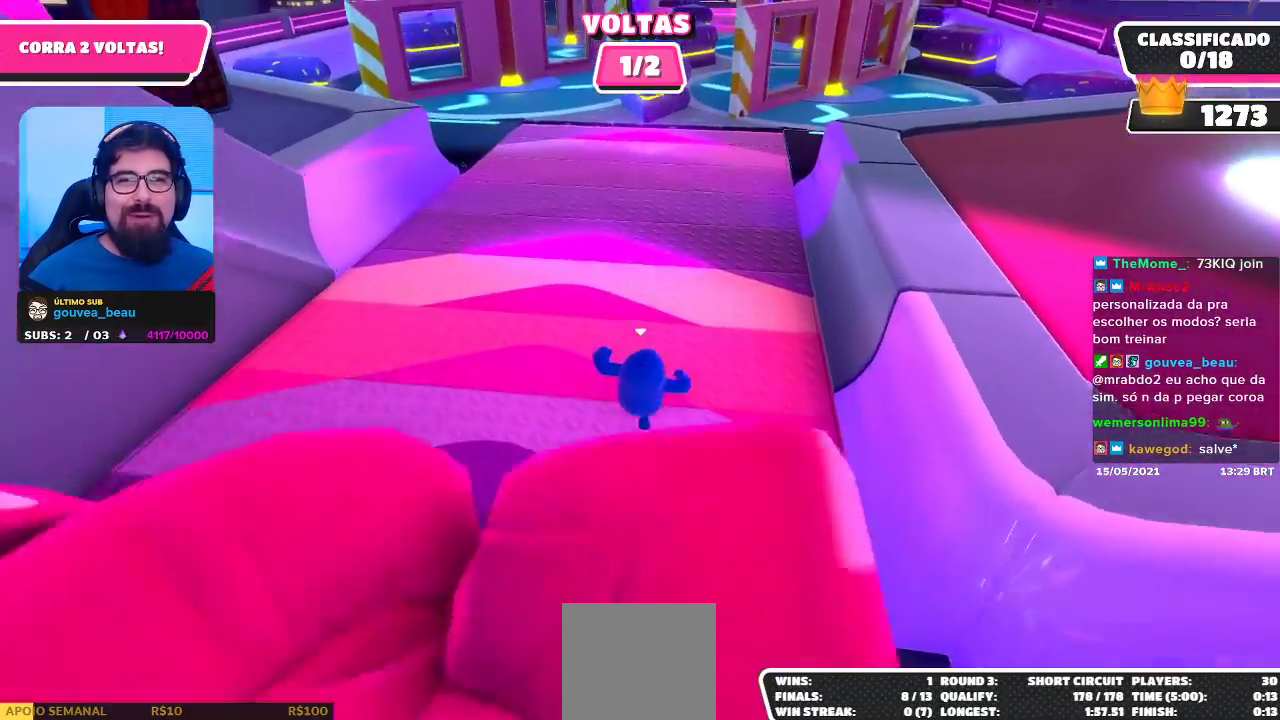
{"buttons": [], "left_stick": "up-left", "right_stick": "center", "events": [[333, "left_stick", "up-left"]]}
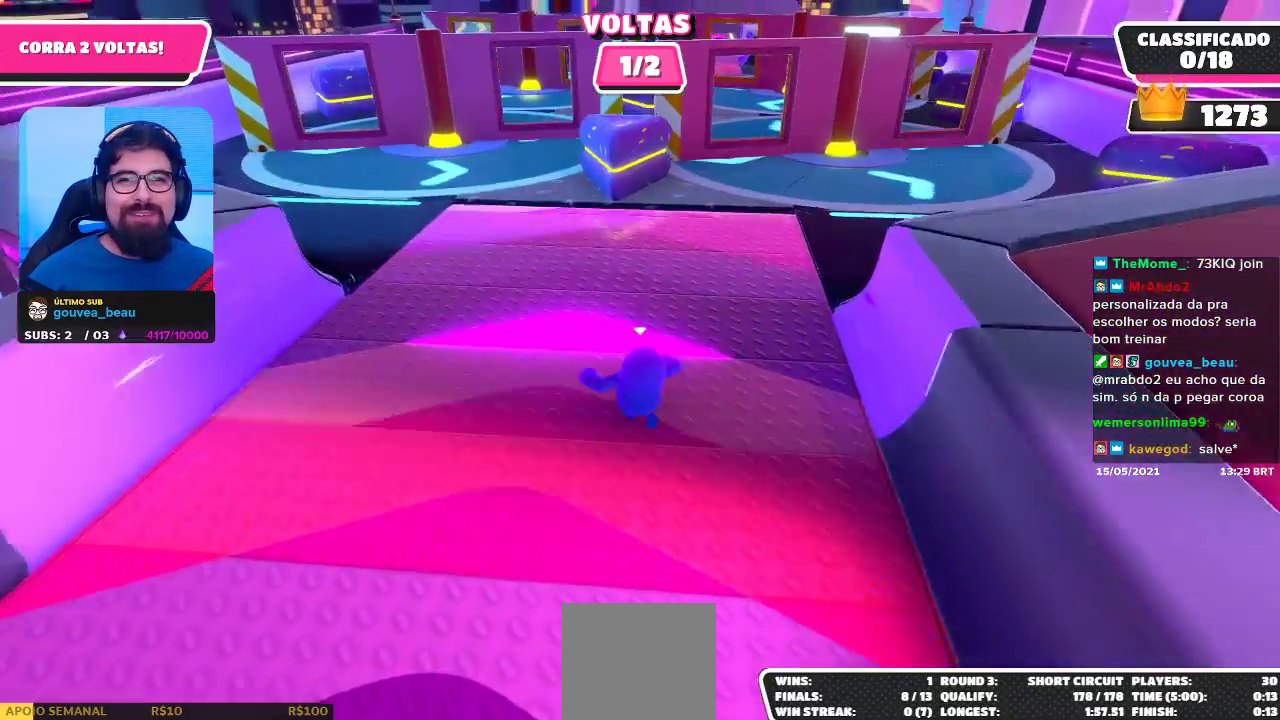
{"buttons": [], "left_stick": "up-right", "right_stick": "center", "events": [[117, "left_stick", "up-right"]]}
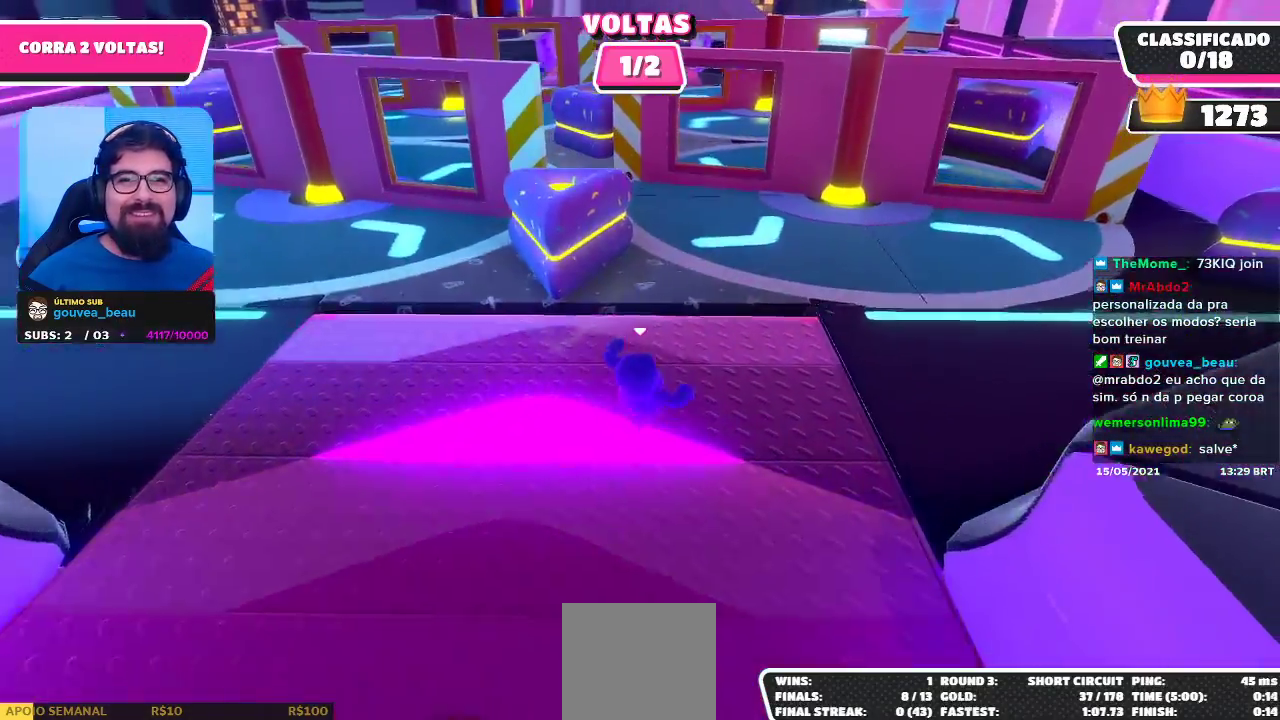
{"buttons": [], "left_stick": "down", "right_stick": "center", "events": [[167, "left_stick", "up"], [217, "A", "down"], [317, "A", "up"], [417, "left_stick", "down"]]}
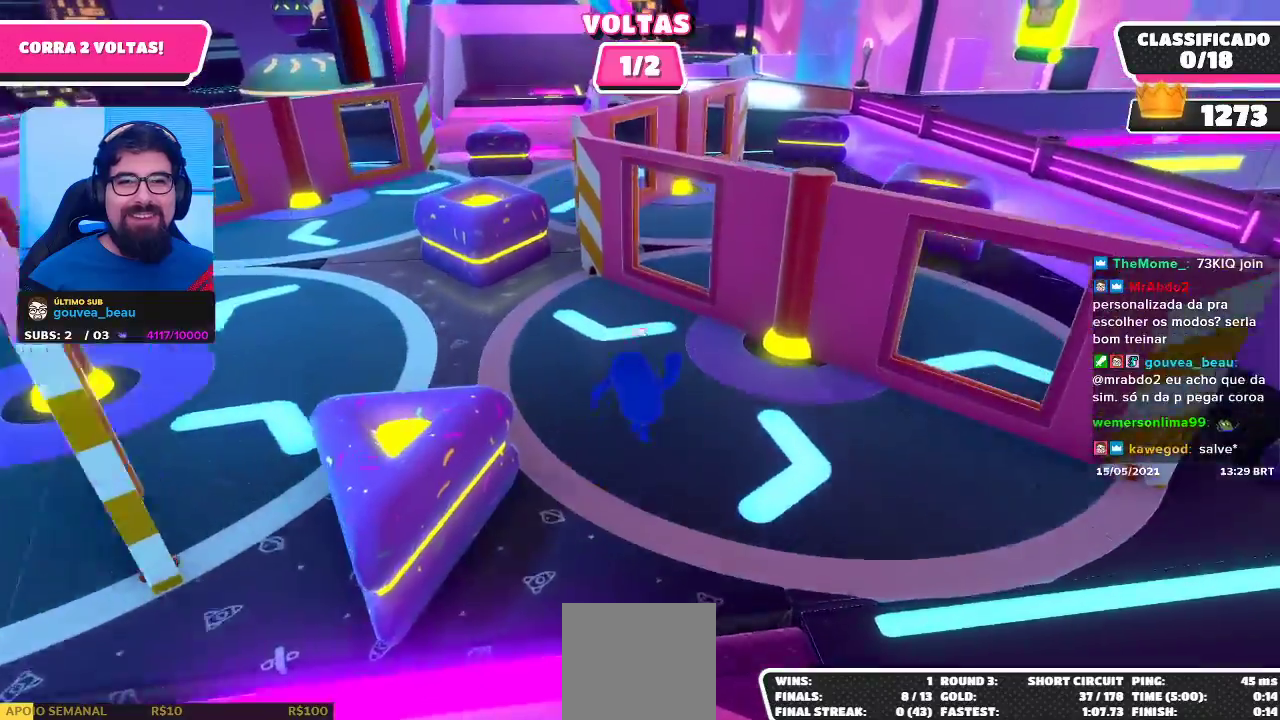
{"buttons": [], "left_stick": "down-left", "right_stick": "center", "events": [[217, "left_stick", "down-left"]]}
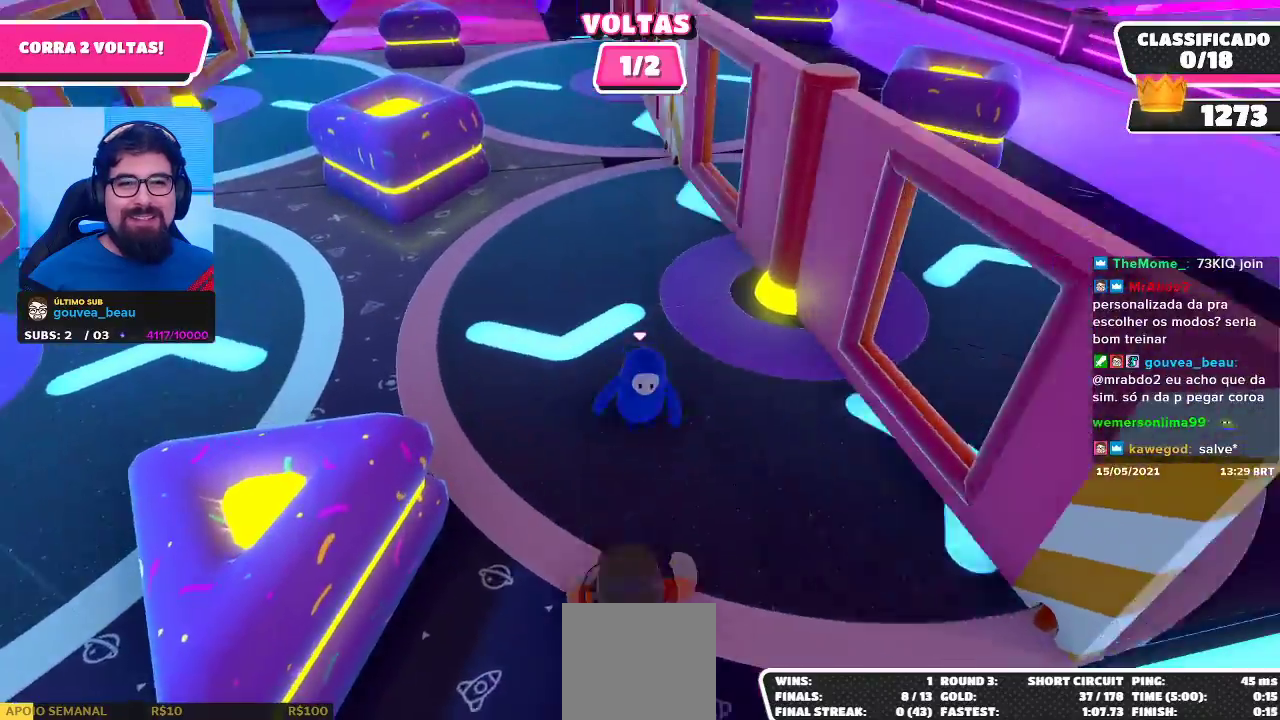
{"buttons": [], "left_stick": "center", "right_stick": "center", "events": [[217, "left_stick", "down-right"], [333, "left_stick", "center"]]}
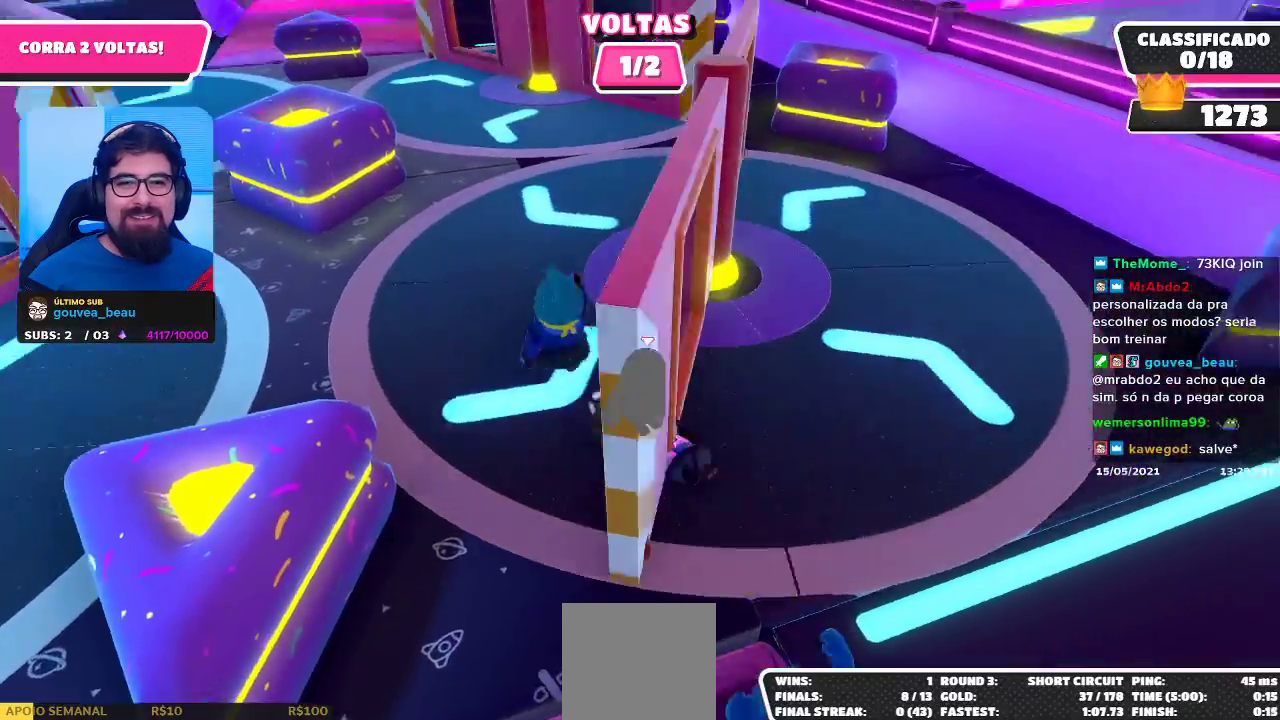
{"buttons": [], "left_stick": "up-left", "right_stick": "center", "events": [[17, "left_stick", "left"], [233, "left_stick", "center"], [367, "left_stick", "left"], [450, "left_stick", "up-left"]]}
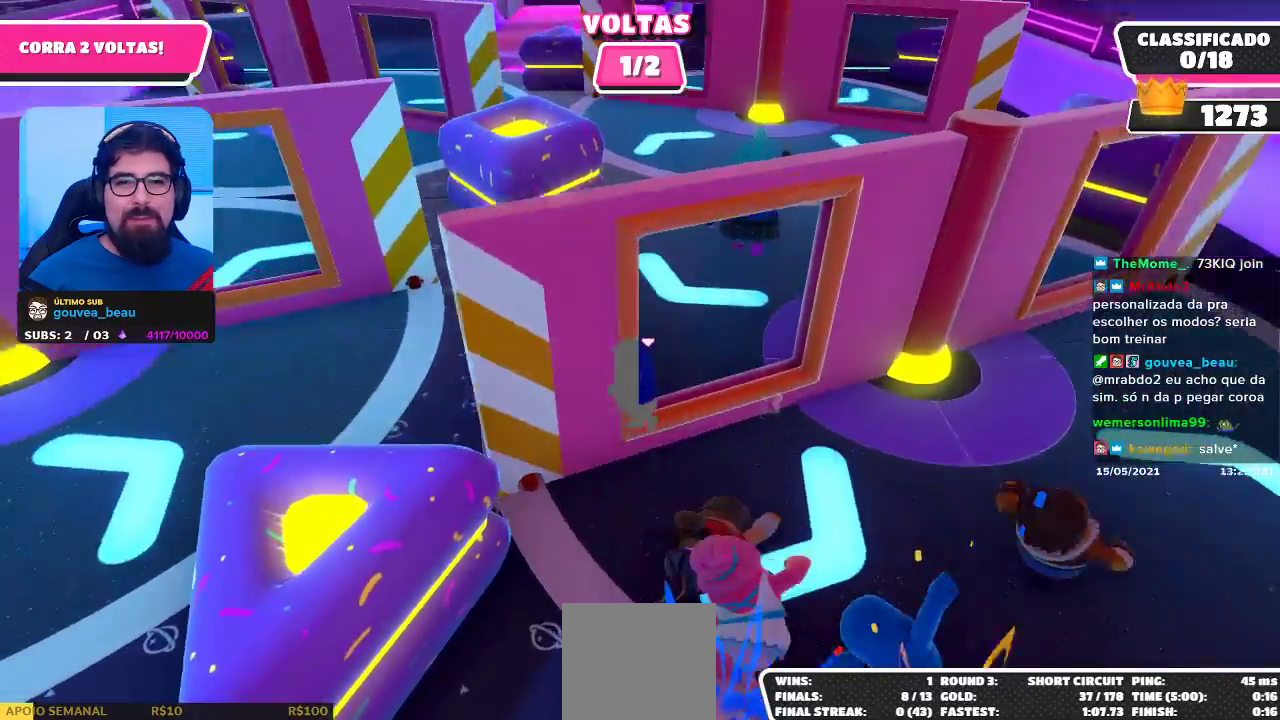
{"buttons": [], "left_stick": "right", "right_stick": "center", "events": [[417, "left_stick", "right"]]}
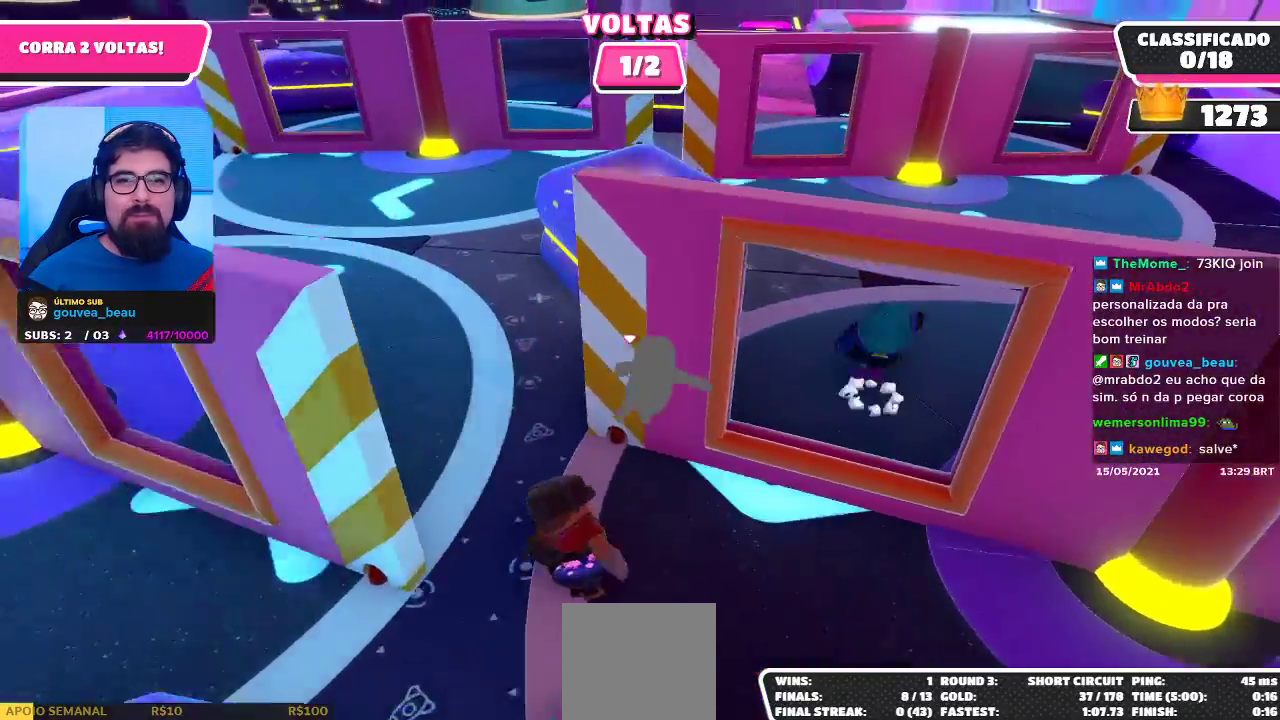
{"buttons": [], "left_stick": "left", "right_stick": "center", "events": [[283, "left_stick", "center"], [450, "left_stick", "left"]]}
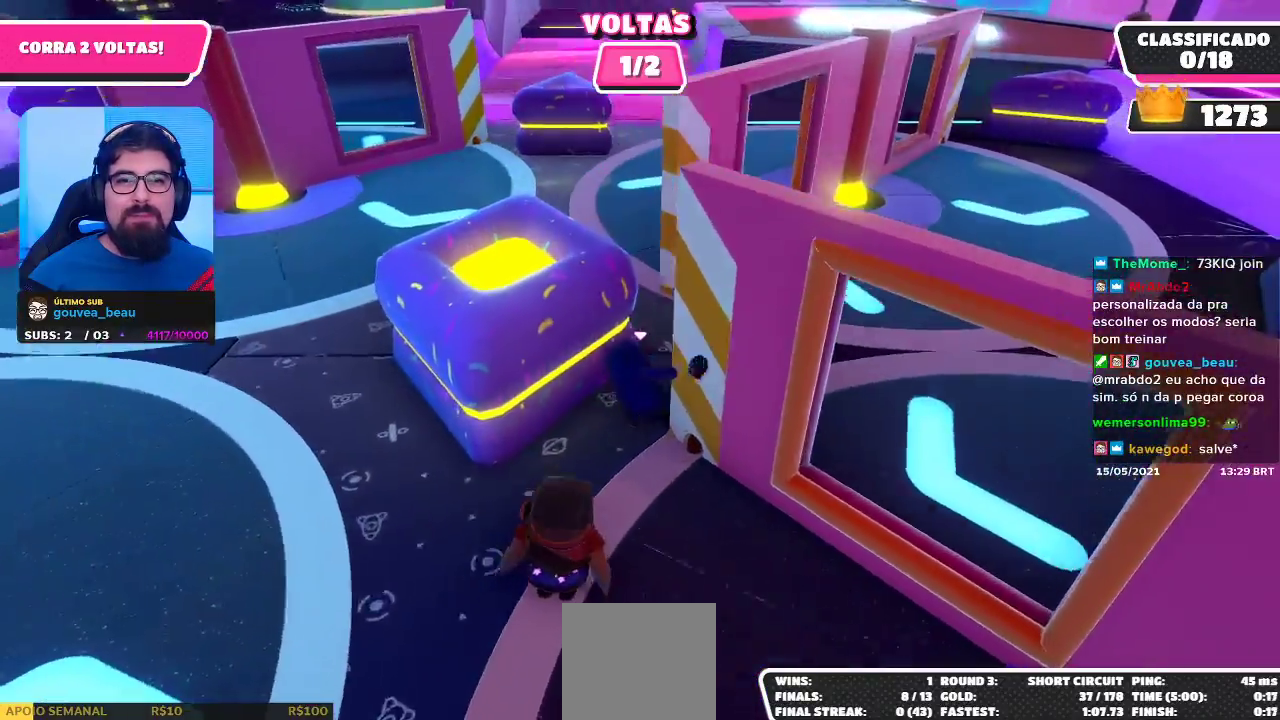
{"buttons": [], "left_stick": "up", "right_stick": "center", "events": [[17, "left_stick", "up-left"], [200, "left_stick", "up-right"], [500, "left_stick", "up"]]}
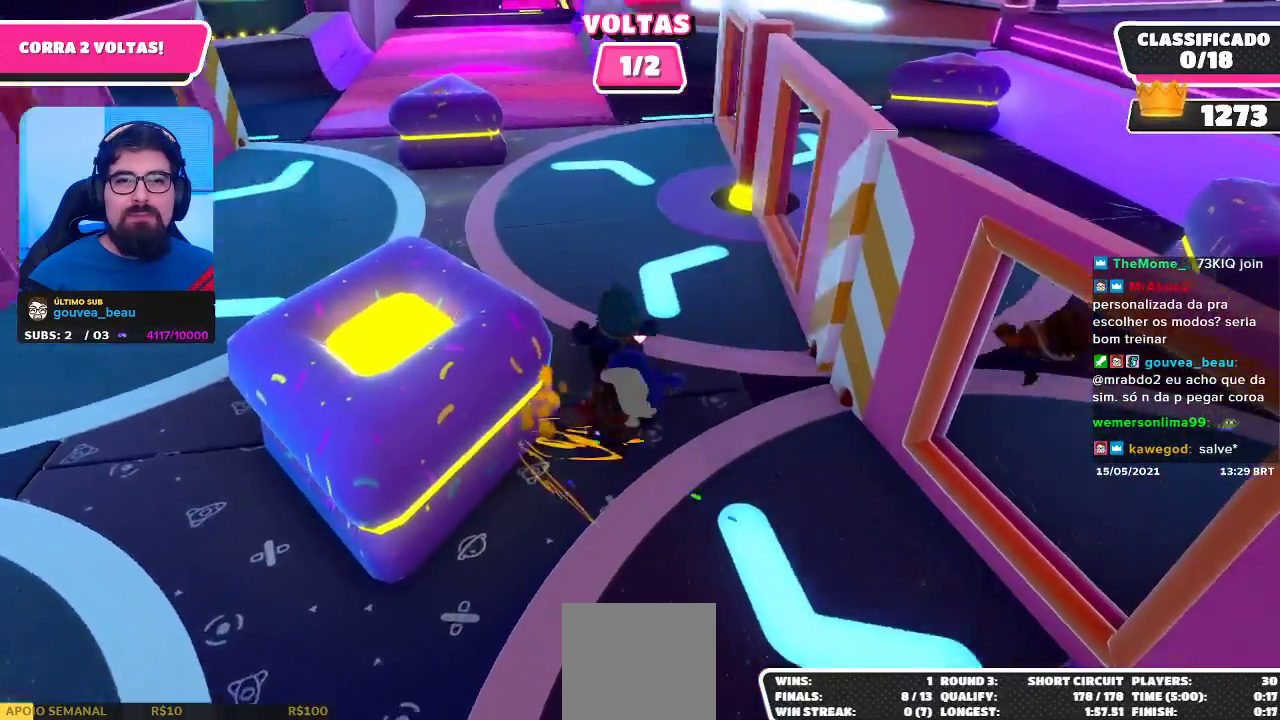
{"buttons": [], "left_stick": "up-left", "right_stick": "center", "events": [[183, "left_stick", "up-left"]]}
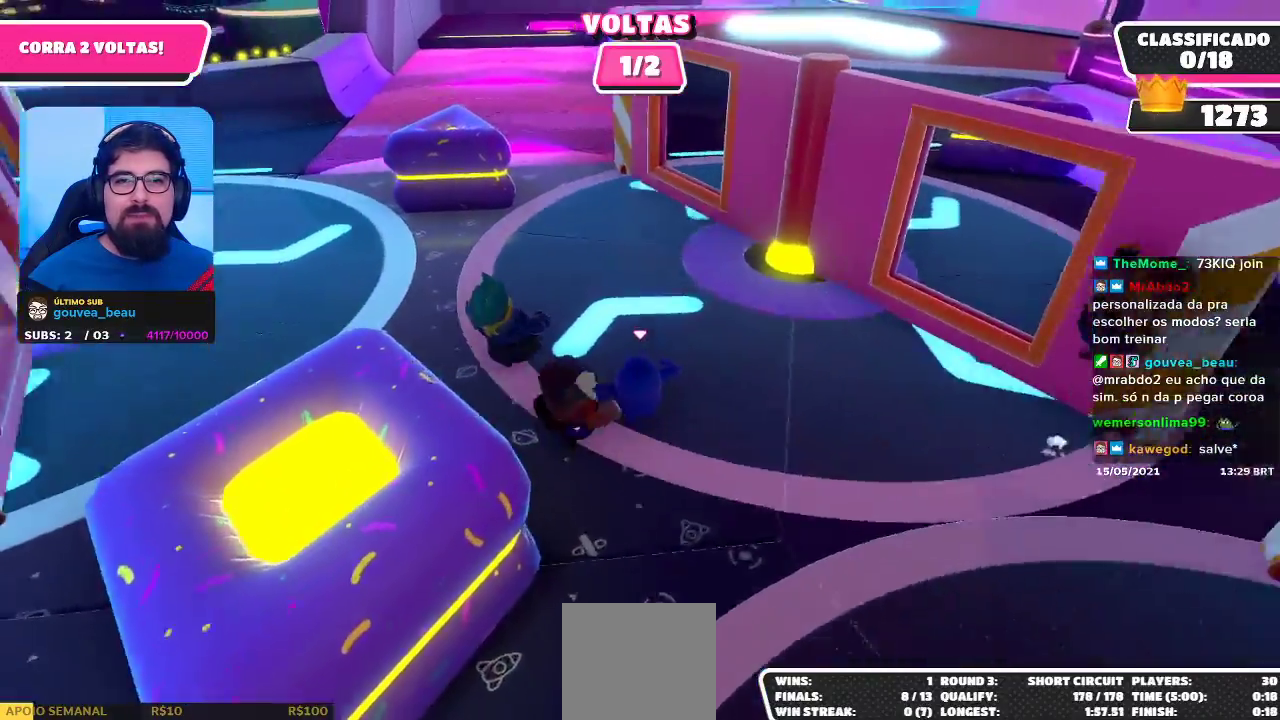
{"buttons": [], "left_stick": "up-right", "right_stick": "center", "events": [[117, "left_stick", "up-right"], [333, "A", "down"], [417, "A", "up"]]}
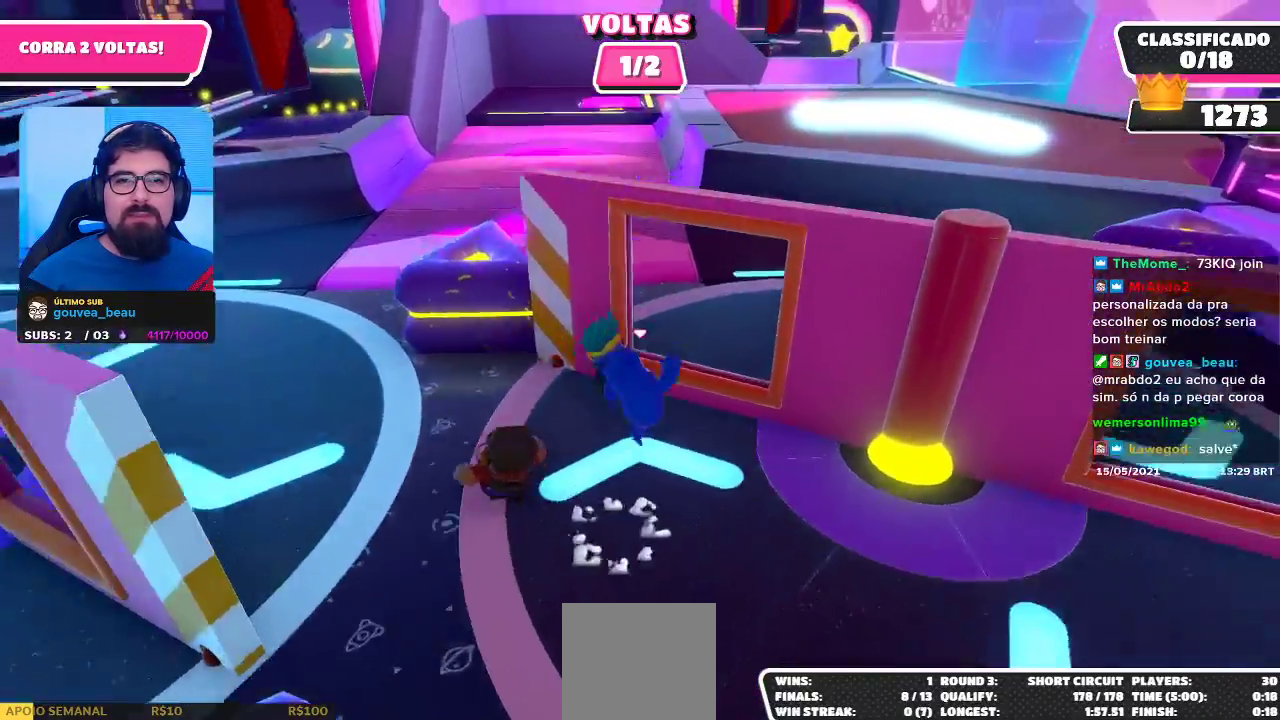
{"buttons": [], "left_stick": "up-left", "right_stick": "center", "events": [[117, "left_stick", "up-left"]]}
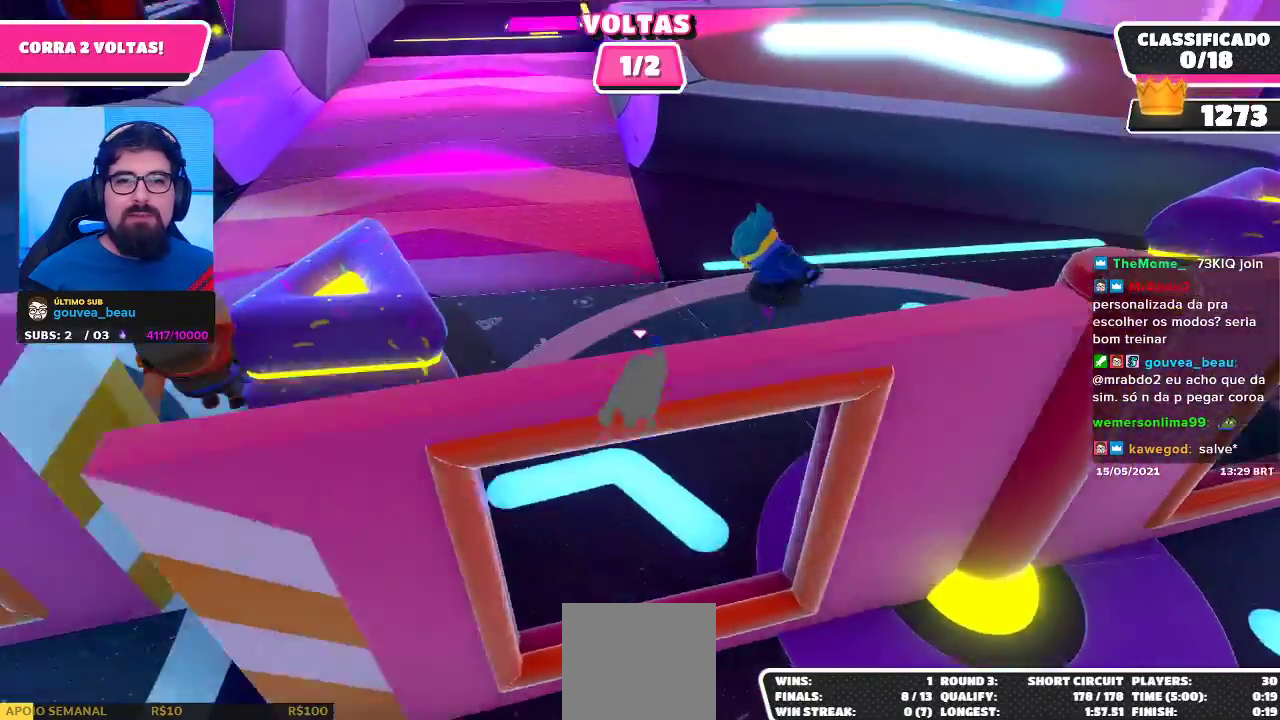
{"buttons": [], "left_stick": "up-left", "right_stick": "center", "events": []}
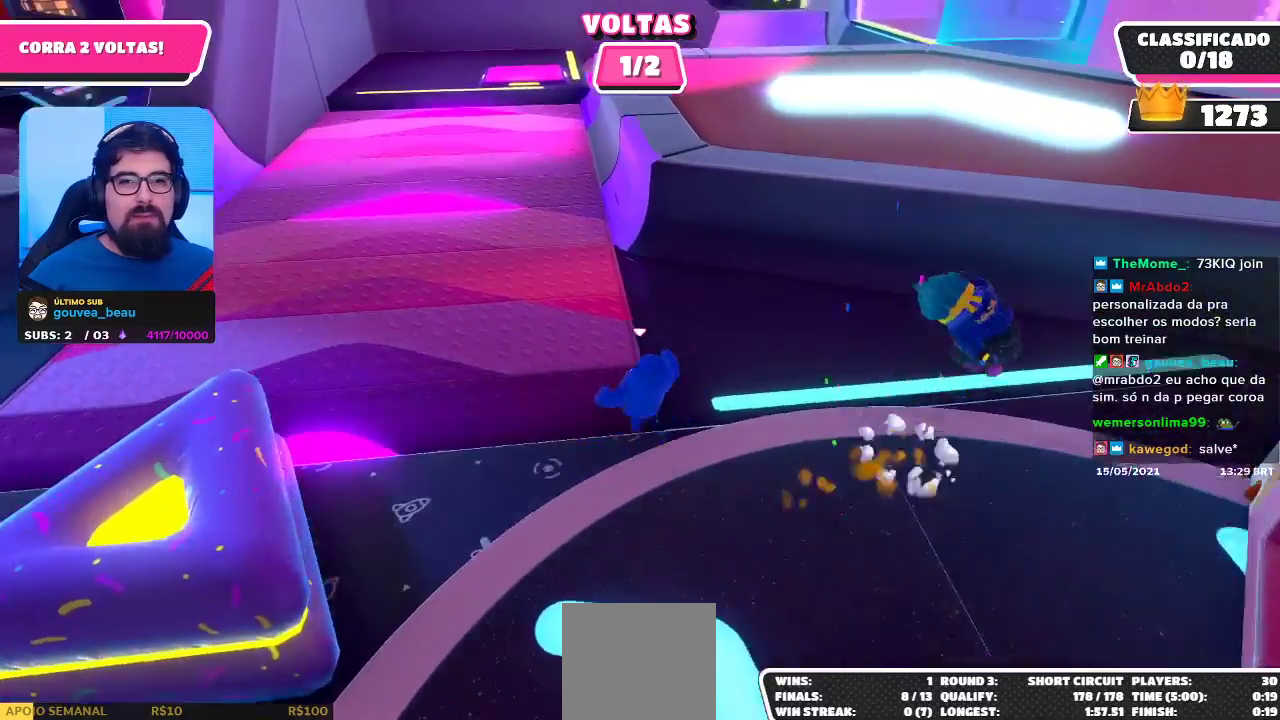
{"buttons": [], "left_stick": "up", "right_stick": "center", "events": [[433, "left_stick", "up"]]}
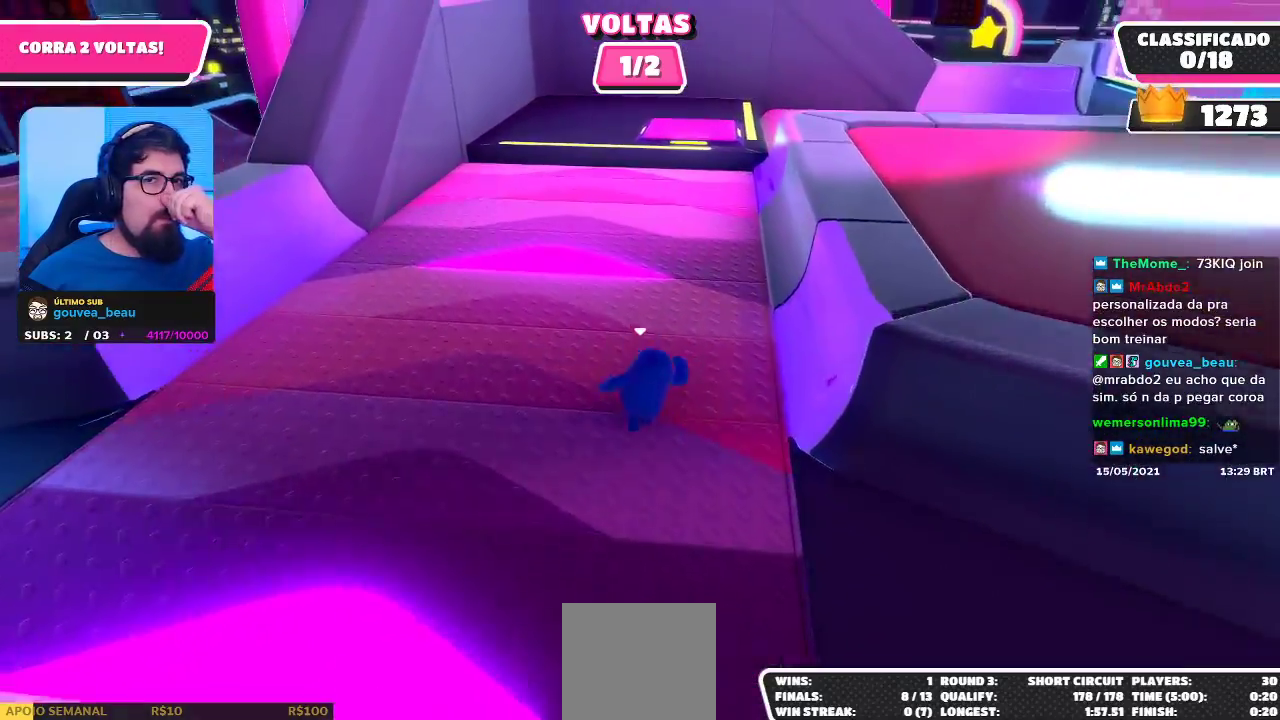
{"buttons": [], "left_stick": "up-right", "right_stick": "center", "events": [[133, "left_stick", "up-right"]]}
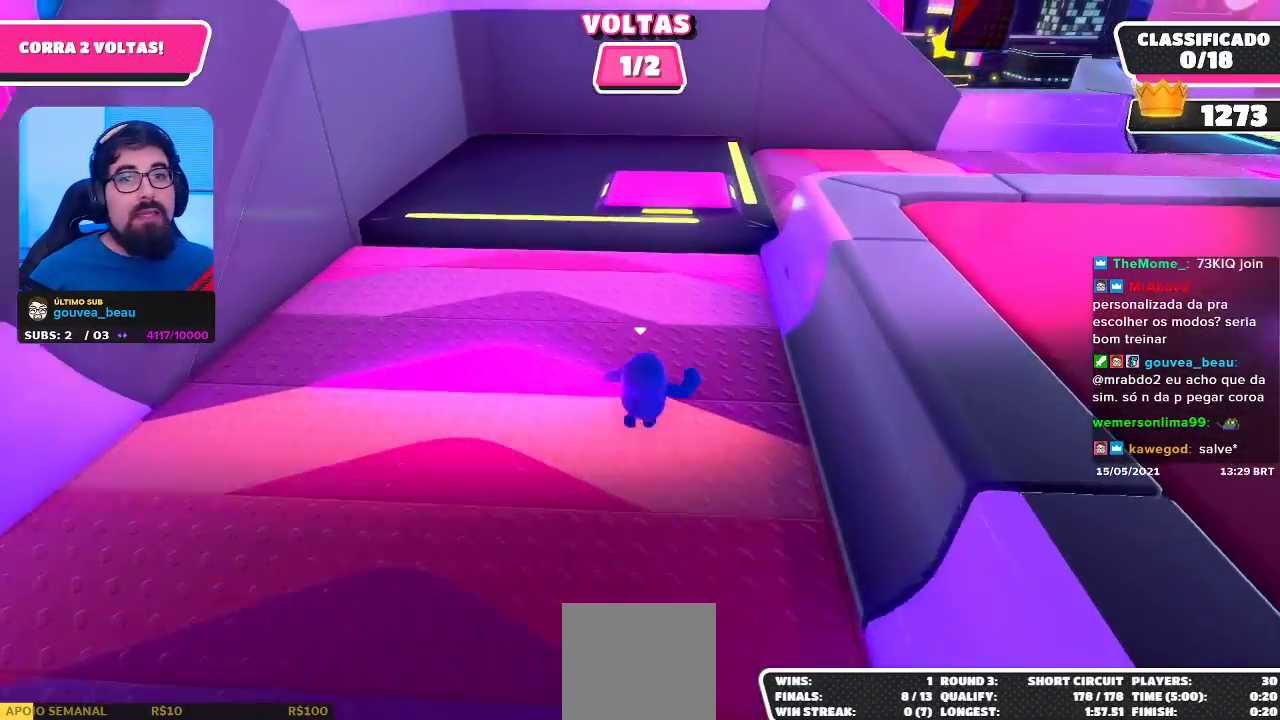
{"buttons": [], "left_stick": "up-right", "right_stick": "center", "events": [[283, "A", "down"], [450, "A", "up"]]}
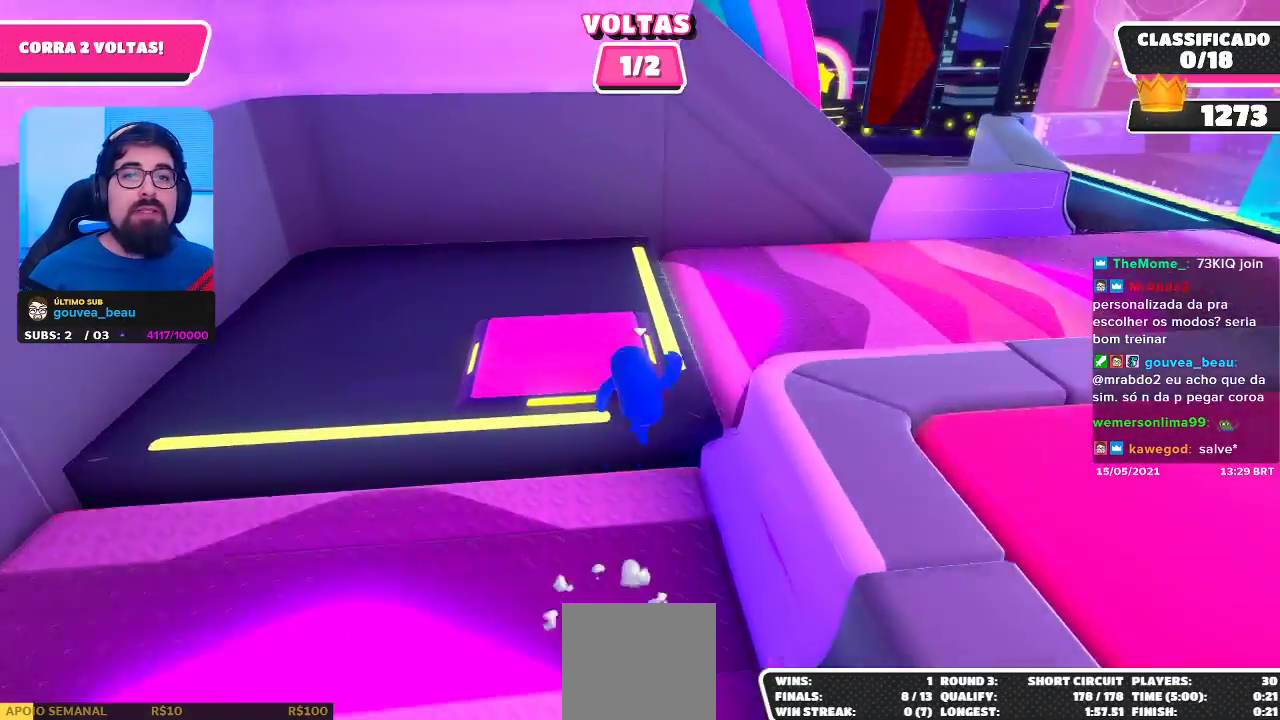
{"buttons": [], "left_stick": "up-right", "right_stick": "center", "events": [[167, "right_stick", "right"], [317, "right_stick", "up-right"], [483, "right_stick", "center"]]}
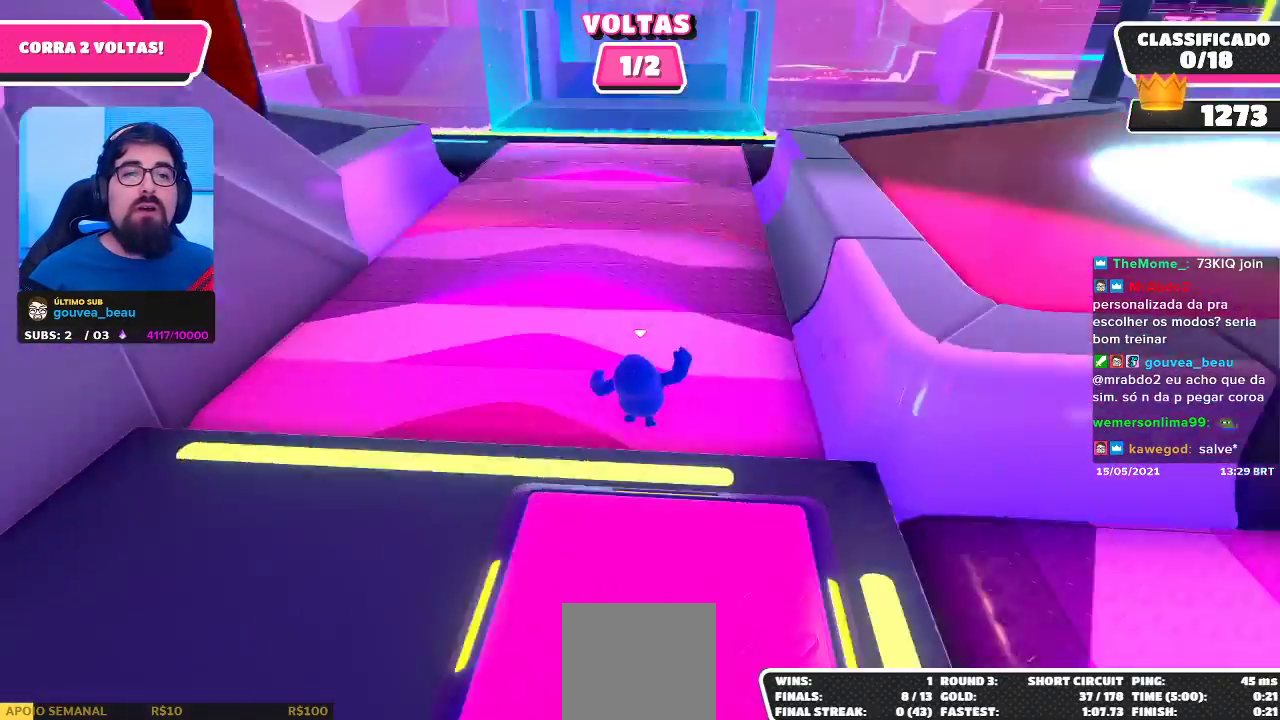
{"buttons": [], "left_stick": "up", "right_stick": "center", "events": [[50, "left_stick", "up"]]}